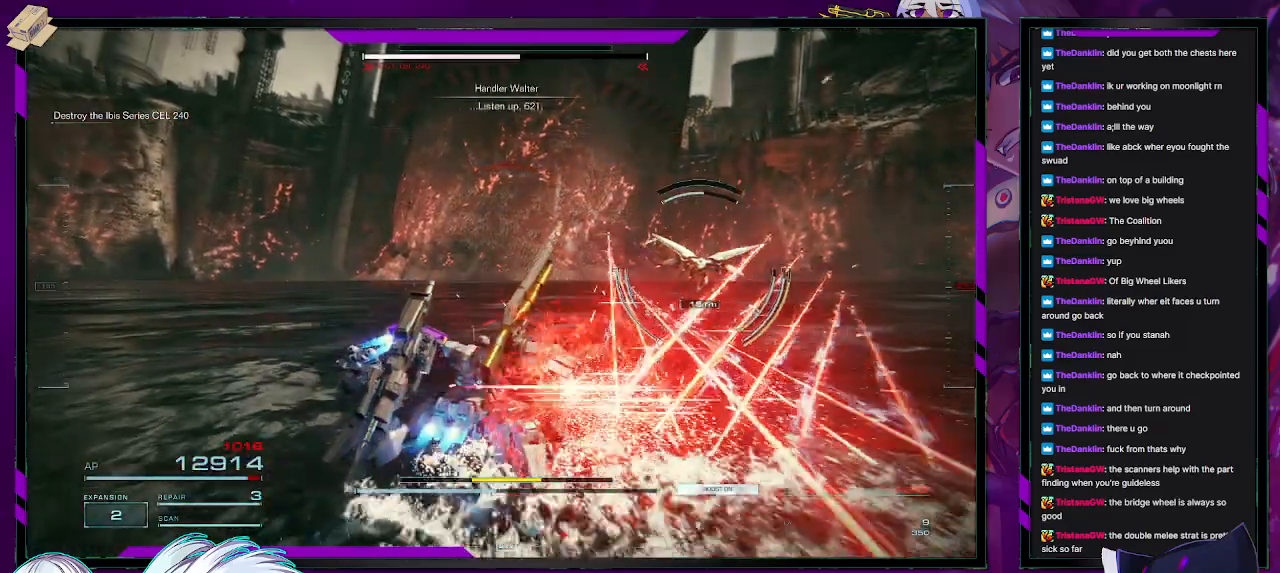
Gameplay with a controller (Xbox layout); each line is a JSON object with the inputs held at the frame after it. "events" lists button and stick changes between this image and that frame as [ms after this image, input, new state], when the widget could be followed in between.
{"buttons": ["R2"], "left_stick": "up-right", "right_stick": "right", "events": [[100, "left_stick", "up-right"], [367, "right_stick", "right"]]}
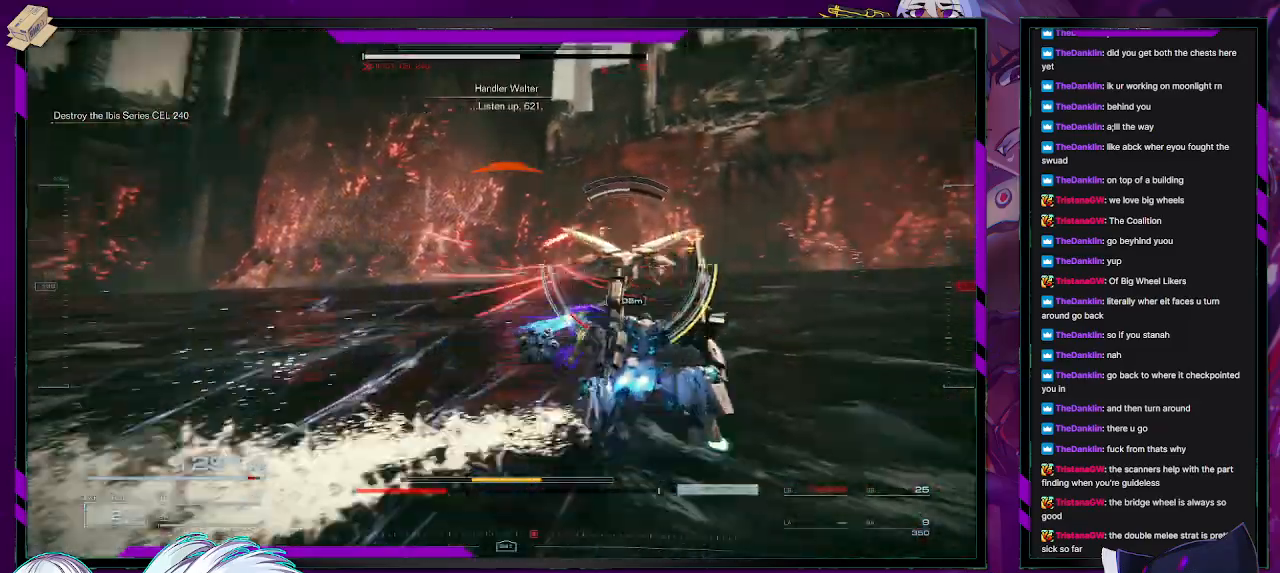
{"buttons": ["R2"], "left_stick": "up-right", "right_stick": "center", "events": [[83, "right_stick", "center"], [117, "R2", "up"], [233, "R2", "down"]]}
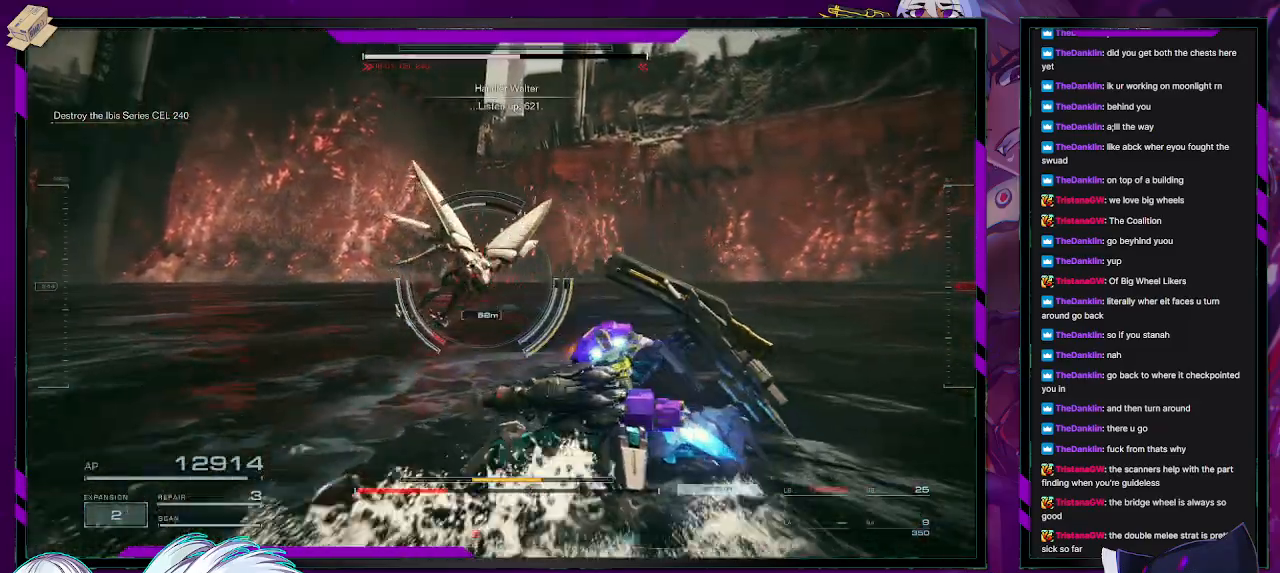
{"buttons": ["R2"], "left_stick": "up-right", "right_stick": "right", "events": [[167, "right_stick", "right"], [333, "right_stick", "center"], [417, "right_stick", "right"]]}
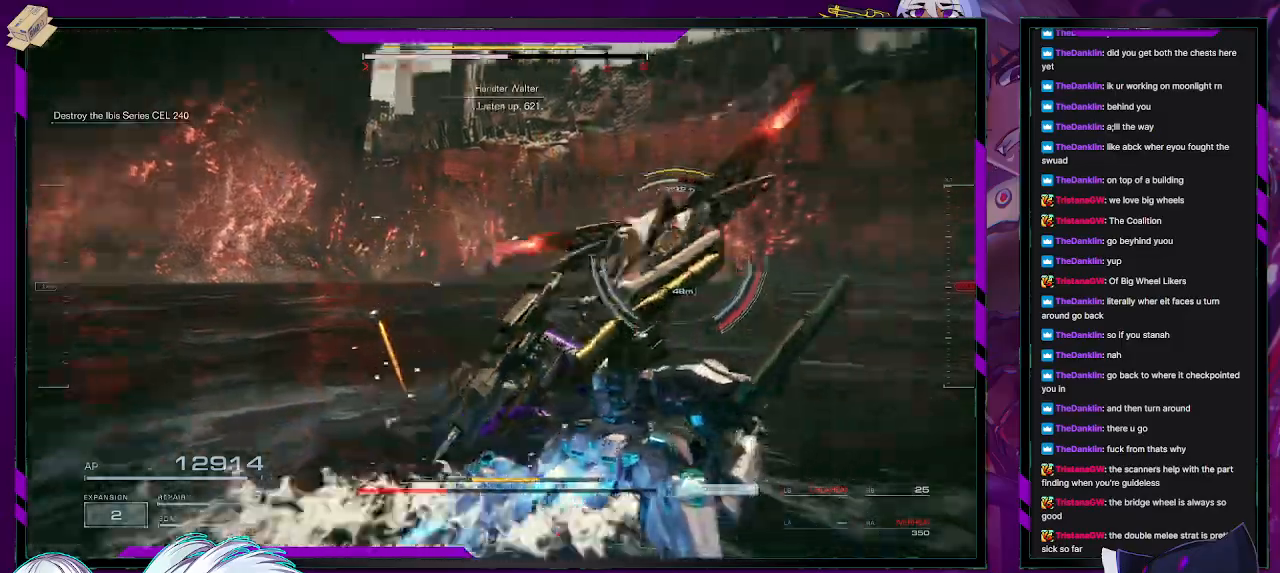
{"buttons": ["R2"], "left_stick": "up", "right_stick": "center", "events": [[67, "right_stick", "center"], [167, "X", "down"], [200, "left_stick", "right"], [317, "X", "up"], [333, "left_stick", "up-right"], [467, "left_stick", "up"]]}
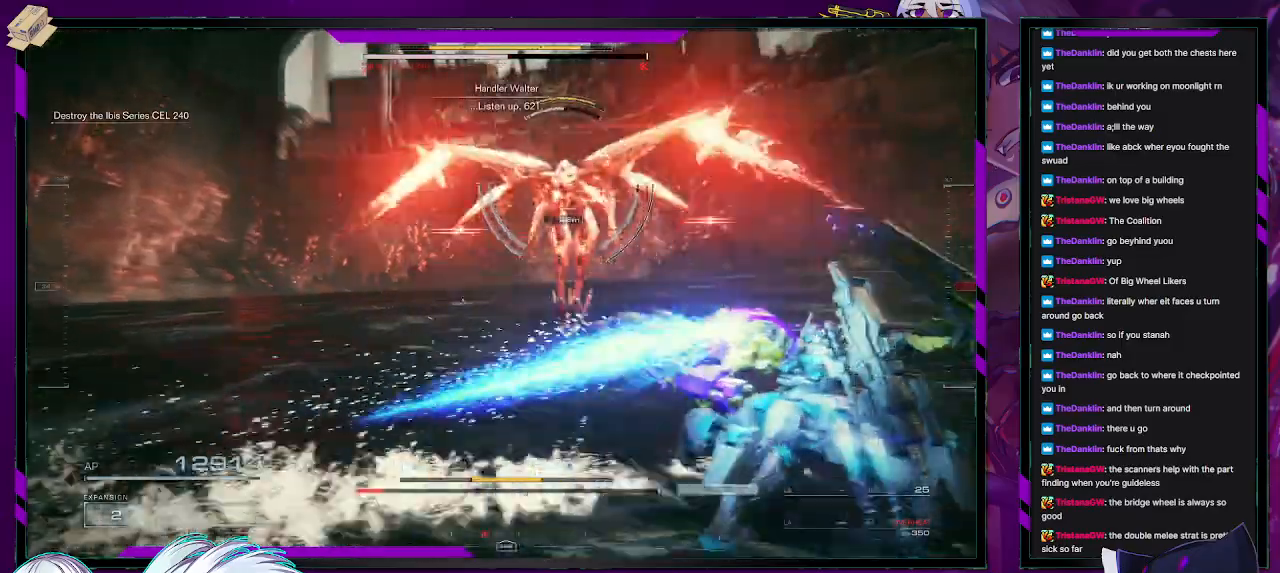
{"buttons": ["R2"], "left_stick": "up", "right_stick": "up", "events": [[183, "right_stick", "left"], [417, "right_stick", "up-right"], [467, "right_stick", "up"]]}
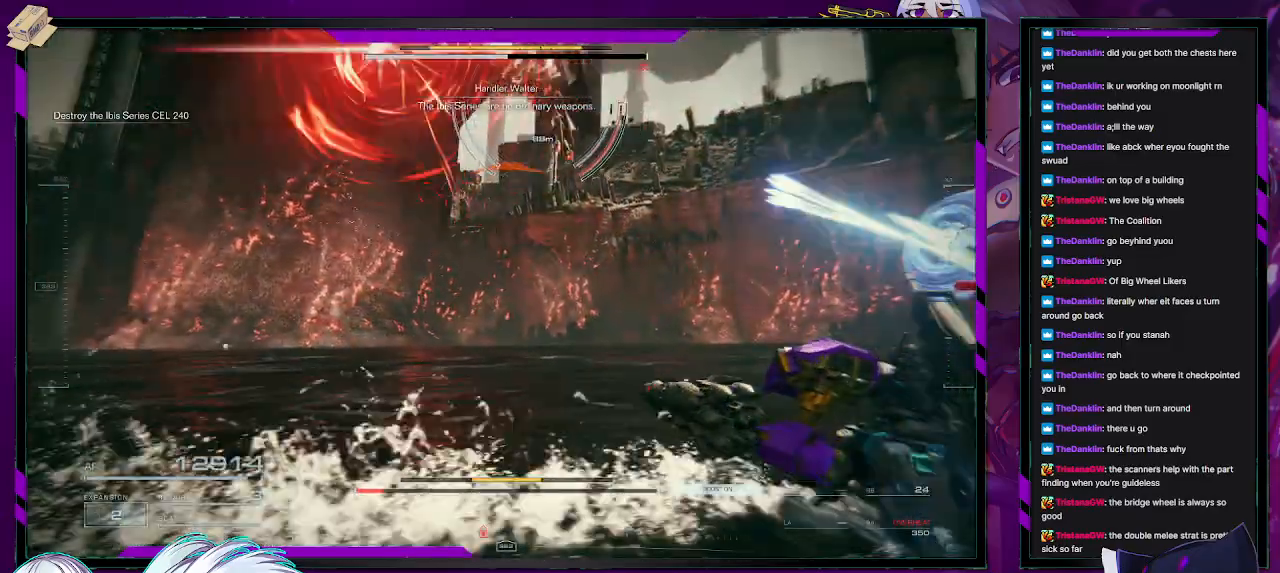
{"buttons": ["R2"], "left_stick": "left", "right_stick": "center", "events": [[67, "right_stick", "center"], [200, "left_stick", "up-left"], [317, "left_stick", "left"], [367, "X", "down"], [467, "X", "up"]]}
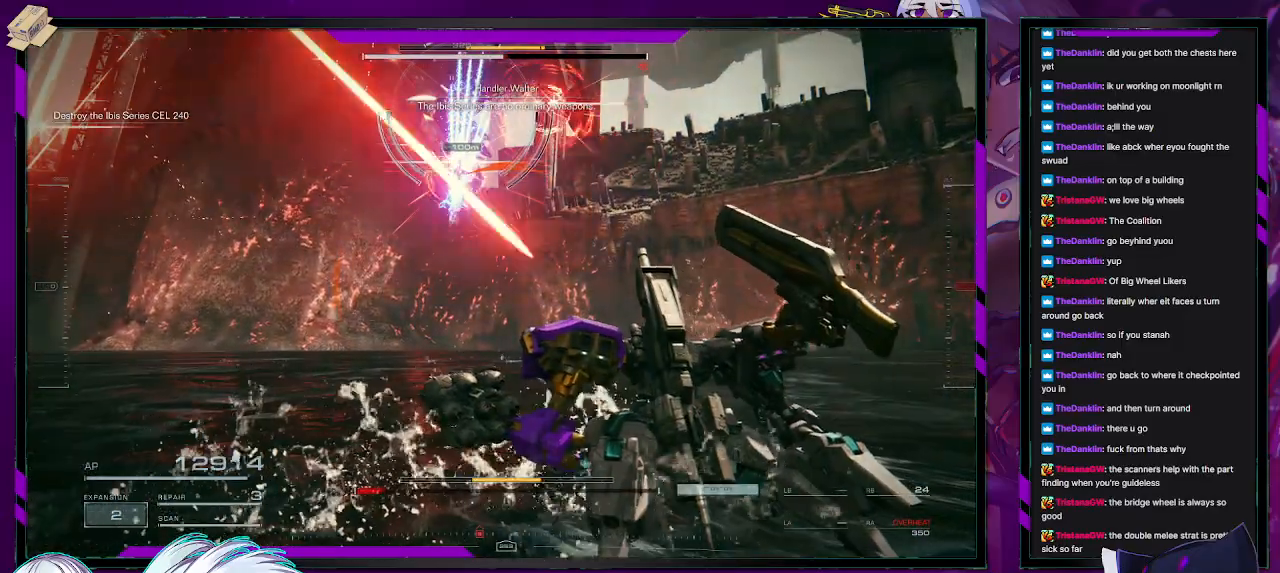
{"buttons": ["X", "R2"], "left_stick": "up-left", "right_stick": "center", "events": [[33, "X", "down"], [100, "X", "up"], [167, "X", "down"], [233, "X", "up"], [233, "left_stick", "up-left"], [317, "X", "down"], [383, "X", "up"], [417, "X", "down"]]}
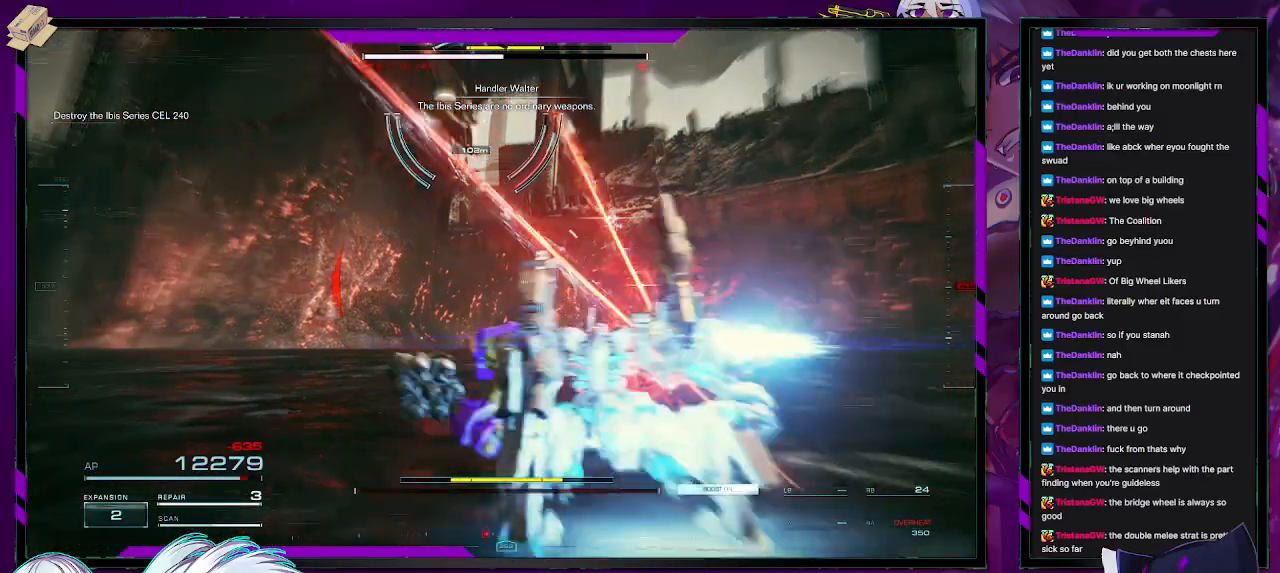
{"buttons": ["R2"], "left_stick": "up", "right_stick": "center", "events": [[17, "X", "up"], [50, "X", "down"], [133, "X", "up"], [417, "R2", "up"], [417, "left_stick", "up"], [500, "R2", "down"]]}
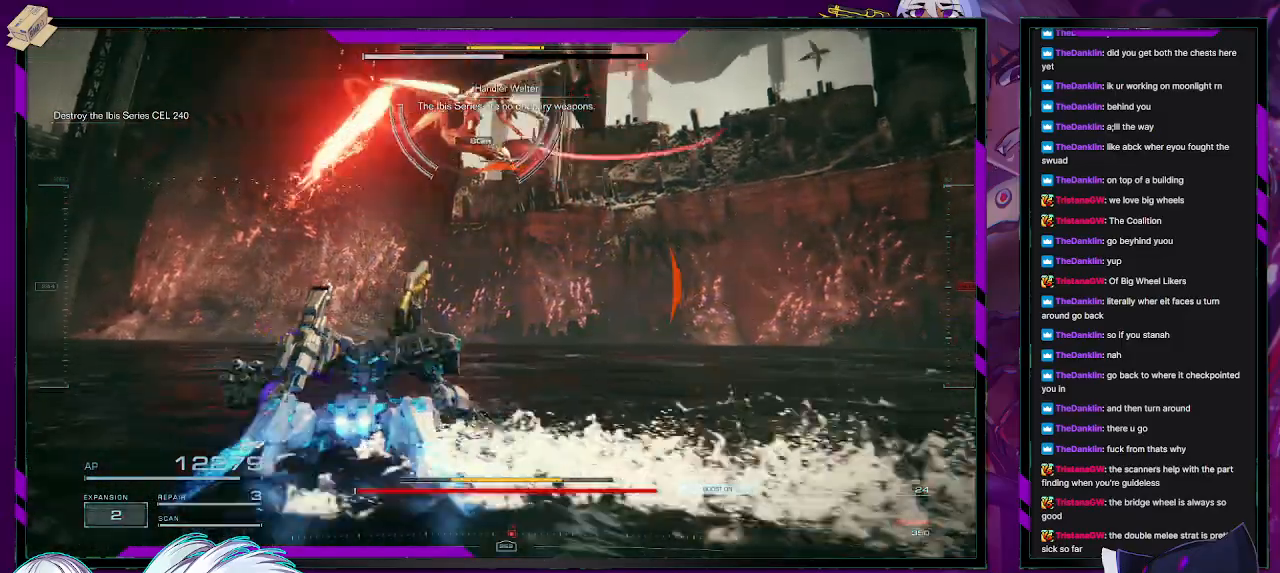
{"buttons": ["R2"], "left_stick": "up-left", "right_stick": "center", "events": [[133, "left_stick", "up-left"], [217, "right_stick", "left"], [400, "right_stick", "center"]]}
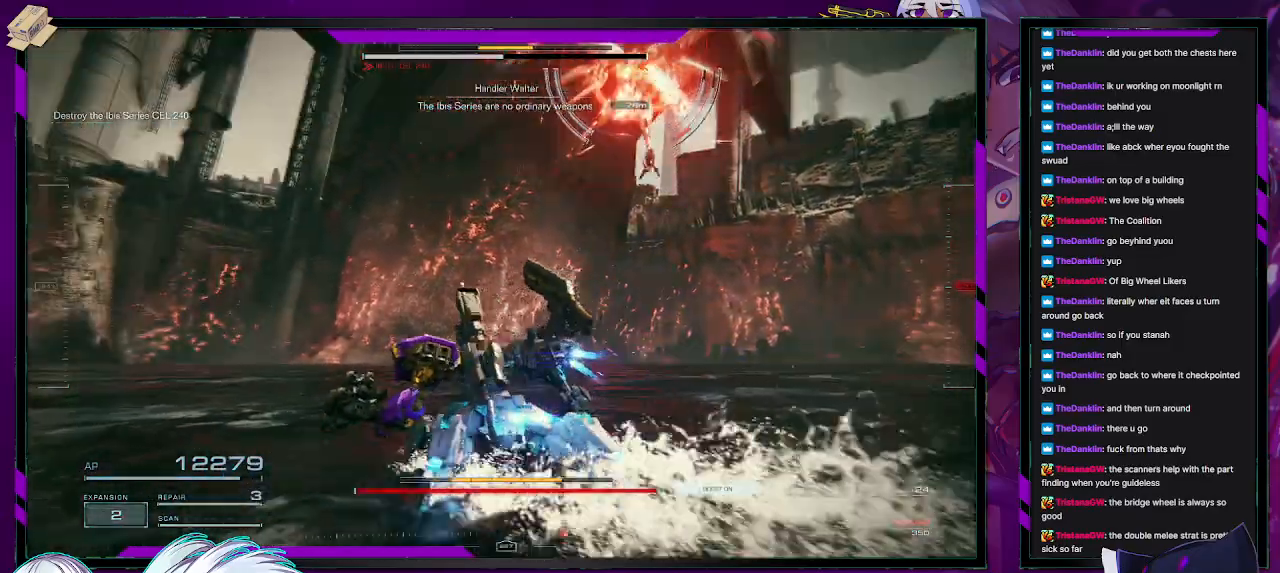
{"buttons": ["R2"], "left_stick": "up-left", "right_stick": "right", "events": [[150, "X", "down"], [267, "X", "up"], [433, "right_stick", "right"]]}
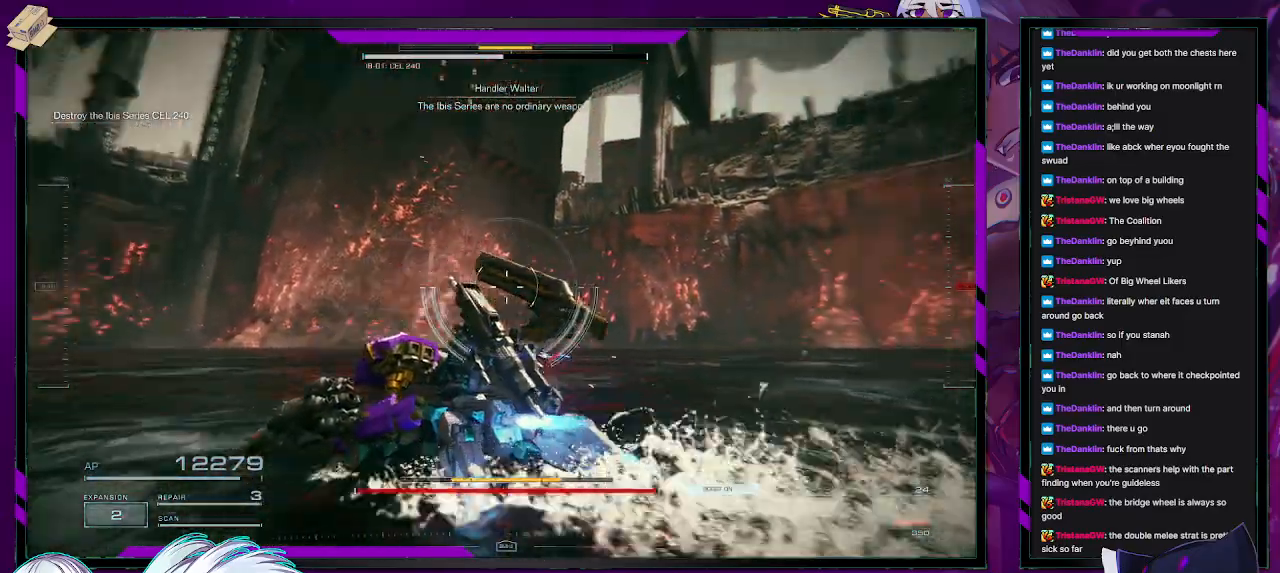
{"buttons": ["R2"], "left_stick": "down-left", "right_stick": "right", "events": [[233, "left_stick", "left"], [500, "left_stick", "down-left"]]}
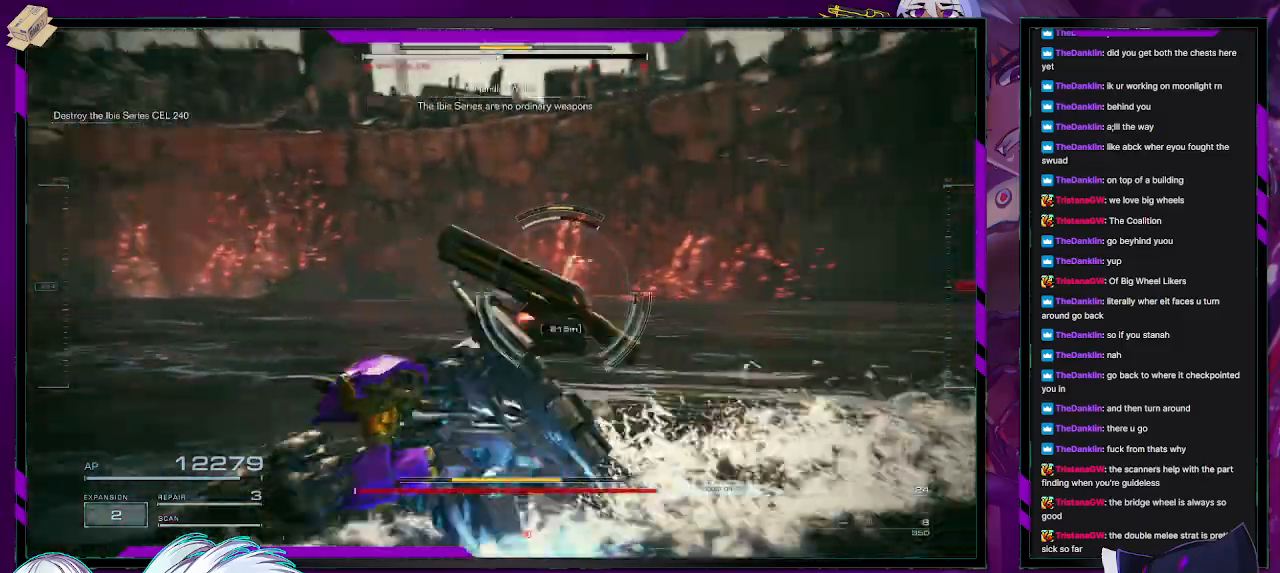
{"buttons": ["R2"], "left_stick": "down-left", "right_stick": "center", "events": [[317, "right_stick", "center"]]}
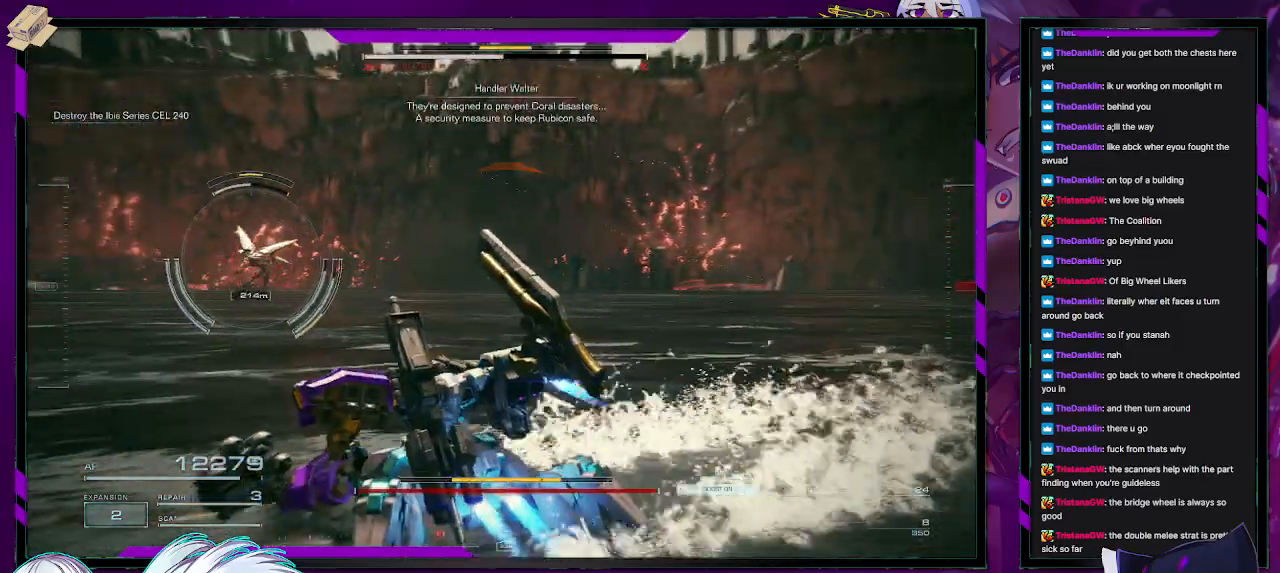
{"buttons": ["R2"], "left_stick": "left", "right_stick": "center", "events": [[167, "left_stick", "left"]]}
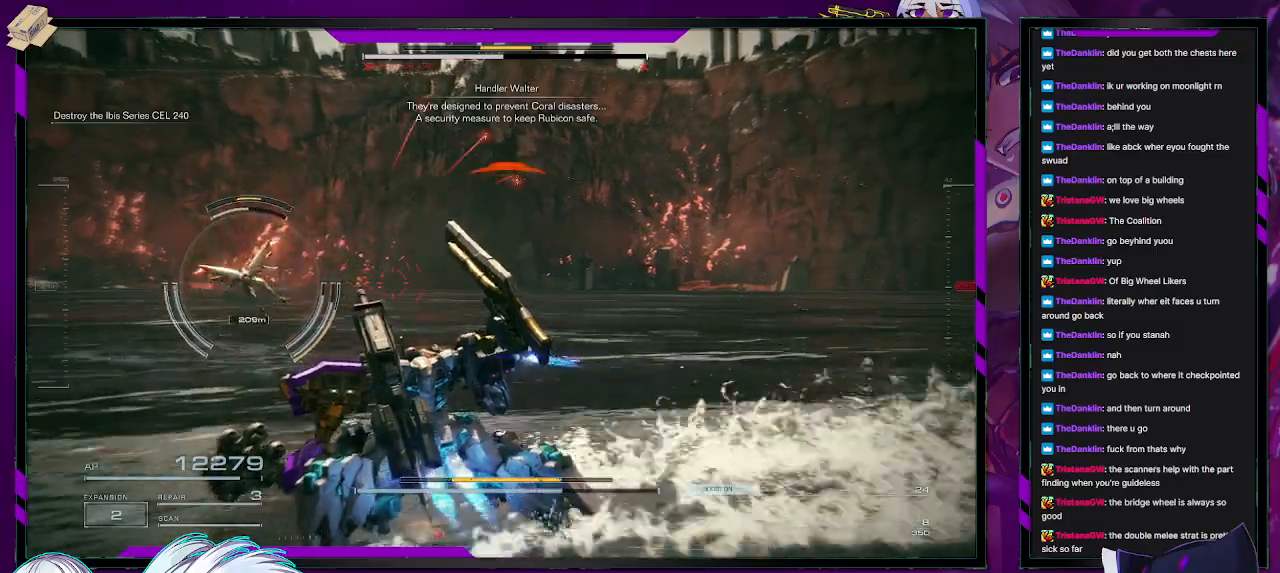
{"buttons": ["R2"], "left_stick": "up-left", "right_stick": "center", "events": [[17, "right_stick", "left"], [183, "left_stick", "up-left"], [267, "right_stick", "center"]]}
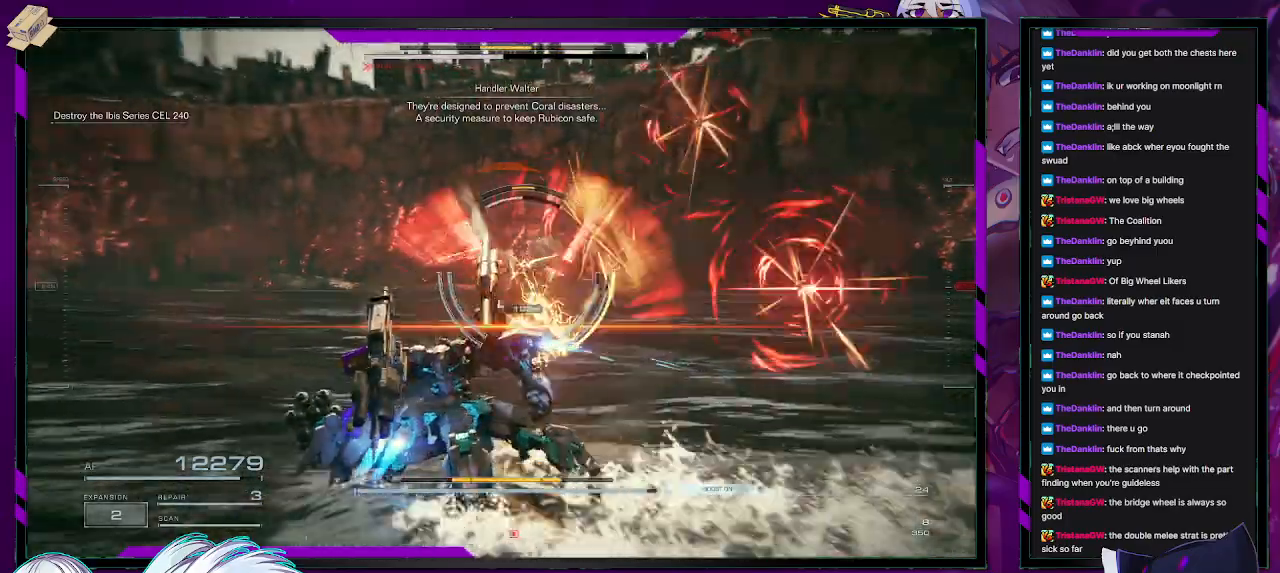
{"buttons": ["R2"], "left_stick": "up", "right_stick": "center", "events": [[150, "left_stick", "up"], [183, "X", "down"], [350, "X", "up"]]}
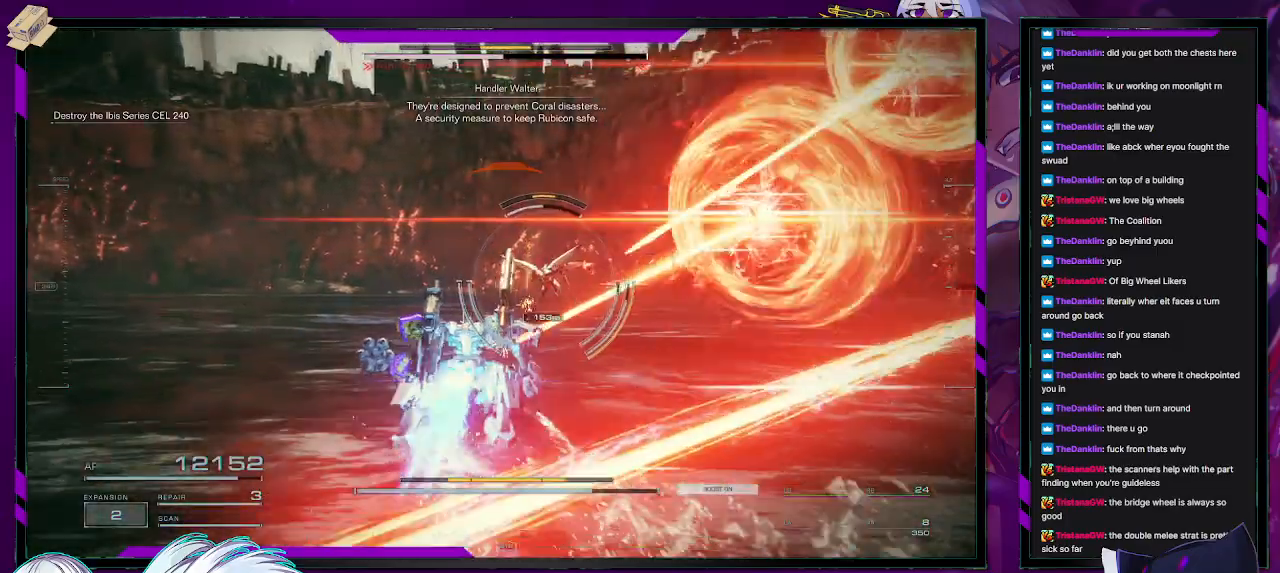
{"buttons": ["R2"], "left_stick": "up", "right_stick": "up-left", "events": [[17, "R2", "up"], [133, "R2", "down"], [367, "right_stick", "left"], [483, "right_stick", "up-left"]]}
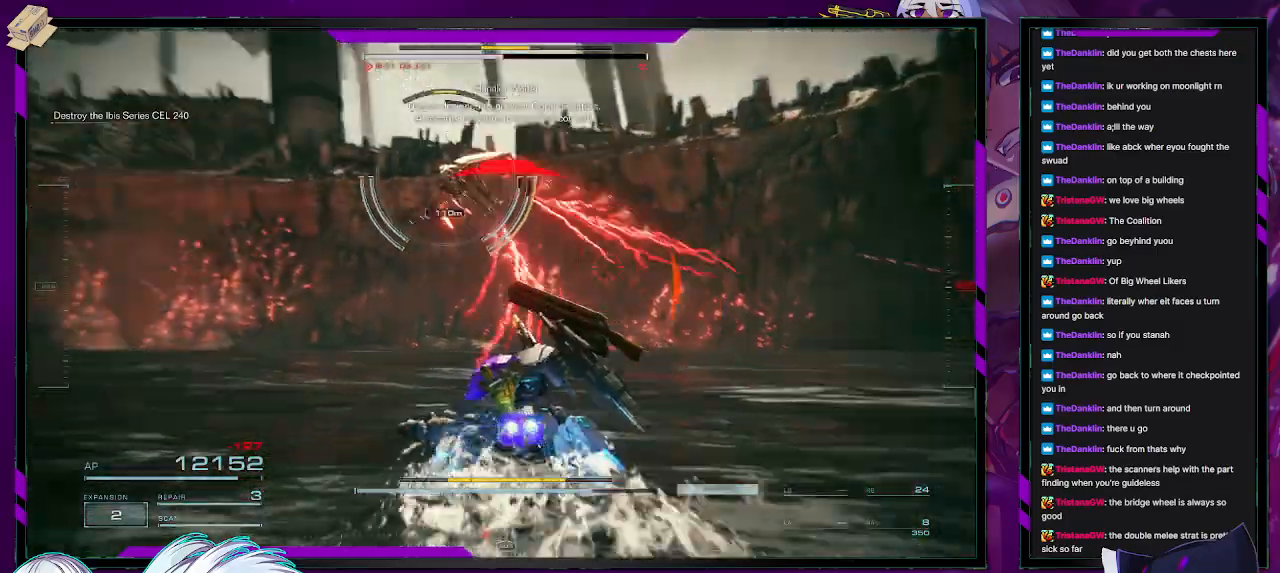
{"buttons": ["R2"], "left_stick": "center", "right_stick": "center", "events": [[150, "right_stick", "center"], [433, "left_stick", "center"]]}
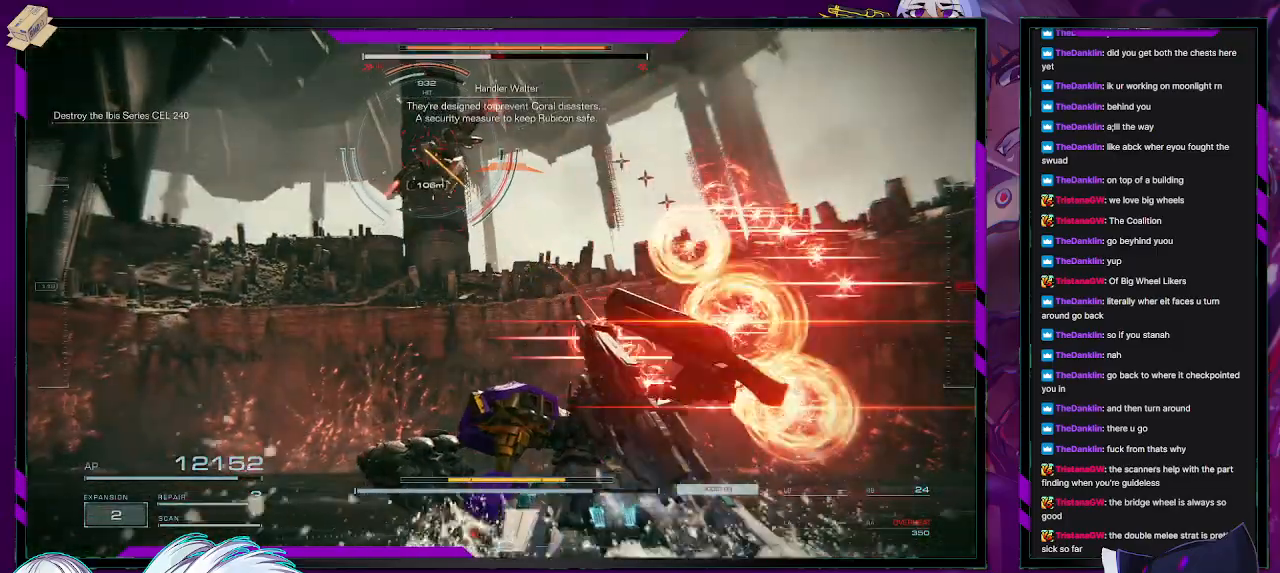
{"buttons": ["R2"], "left_stick": "up-left", "right_stick": "center", "events": [[50, "left_stick", "left"], [150, "X", "down"], [250, "X", "up"], [317, "X", "down"], [433, "X", "up"], [483, "left_stick", "up-left"]]}
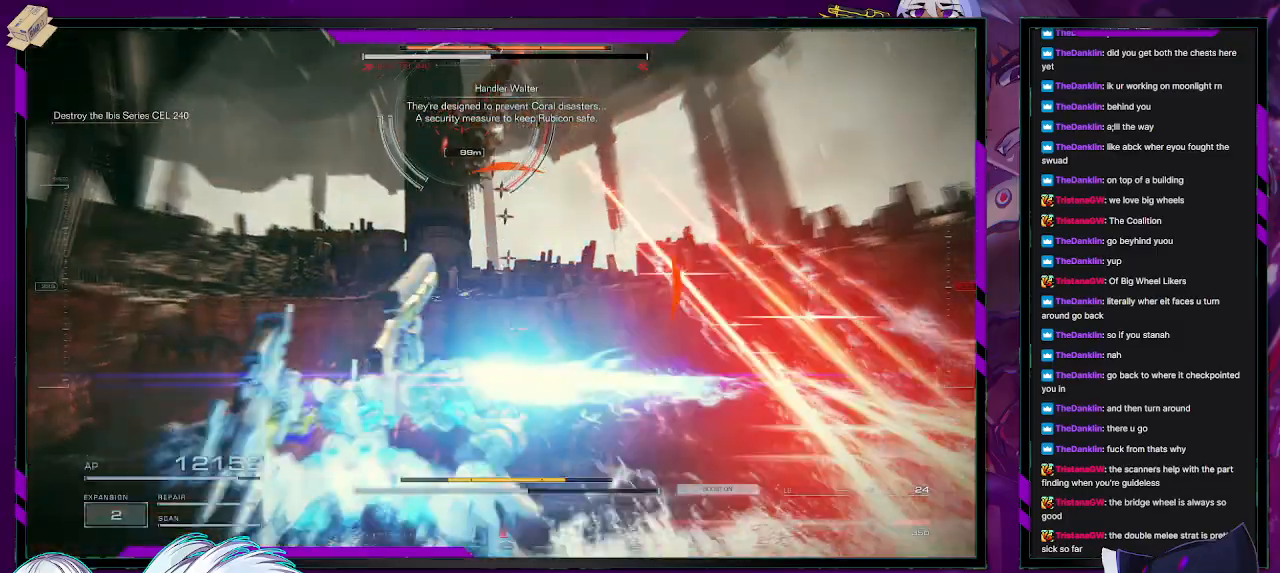
{"buttons": ["R2"], "left_stick": "up", "right_stick": "right", "events": [[250, "right_stick", "right"], [333, "left_stick", "up"]]}
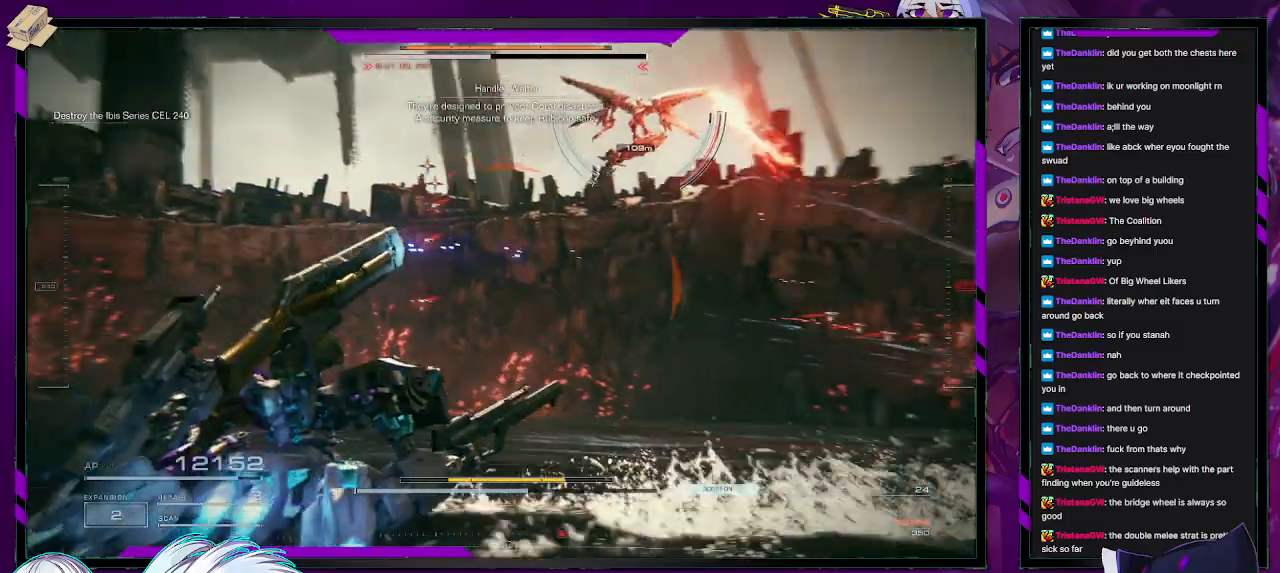
{"buttons": ["R2"], "left_stick": "up", "right_stick": "center", "events": [[367, "right_stick", "center"]]}
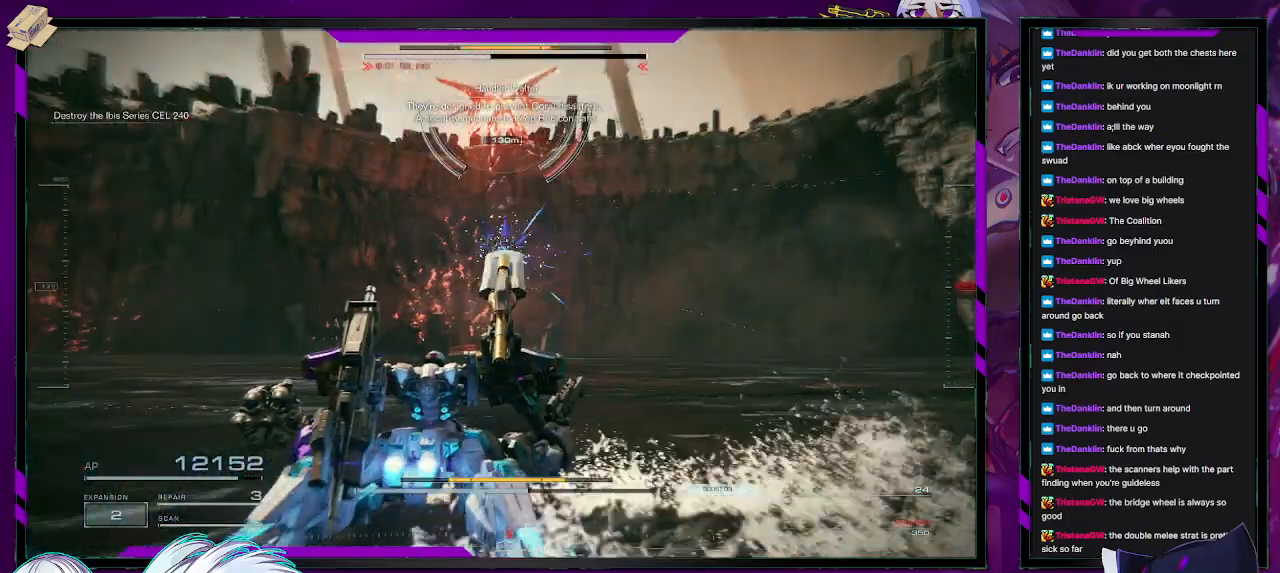
{"buttons": ["R2"], "left_stick": "up", "right_stick": "center", "events": []}
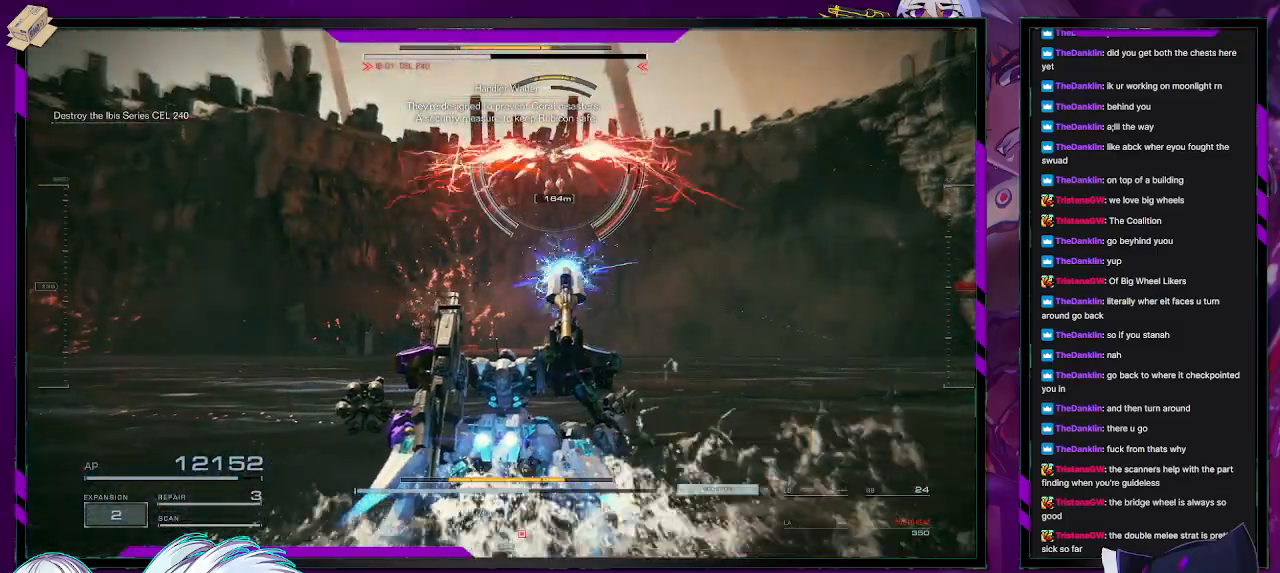
{"buttons": ["X", "R2"], "left_stick": "up-right", "right_stick": "center", "events": [[433, "X", "down"], [467, "left_stick", "up-right"]]}
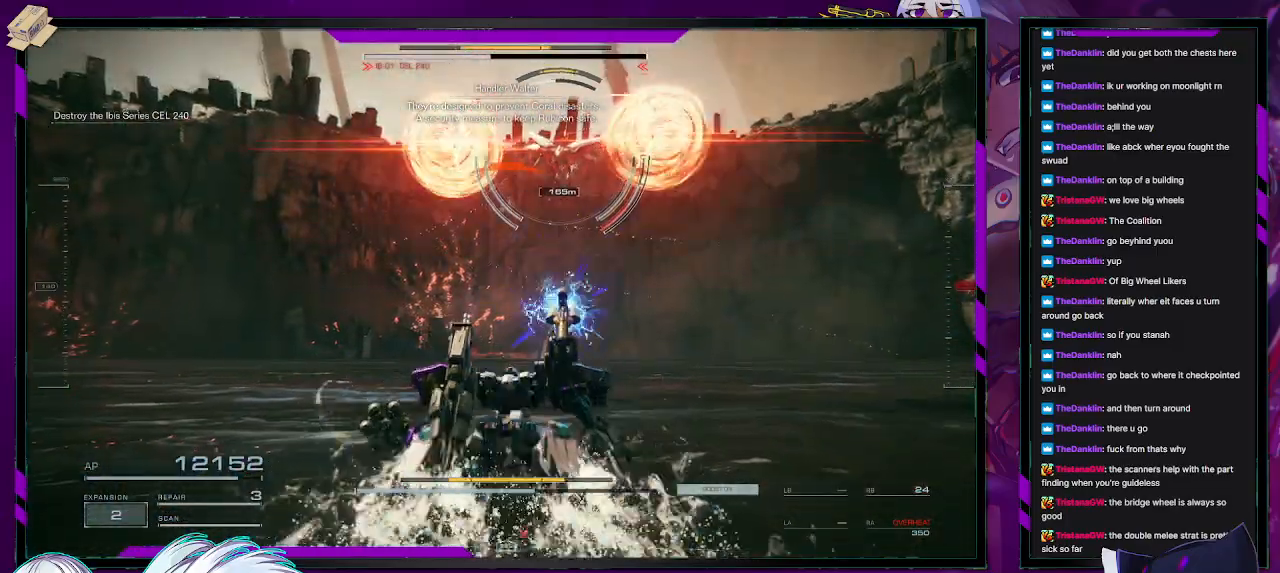
{"buttons": ["R2"], "left_stick": "up", "right_stick": "center", "events": [[83, "X", "up"], [133, "left_stick", "up"]]}
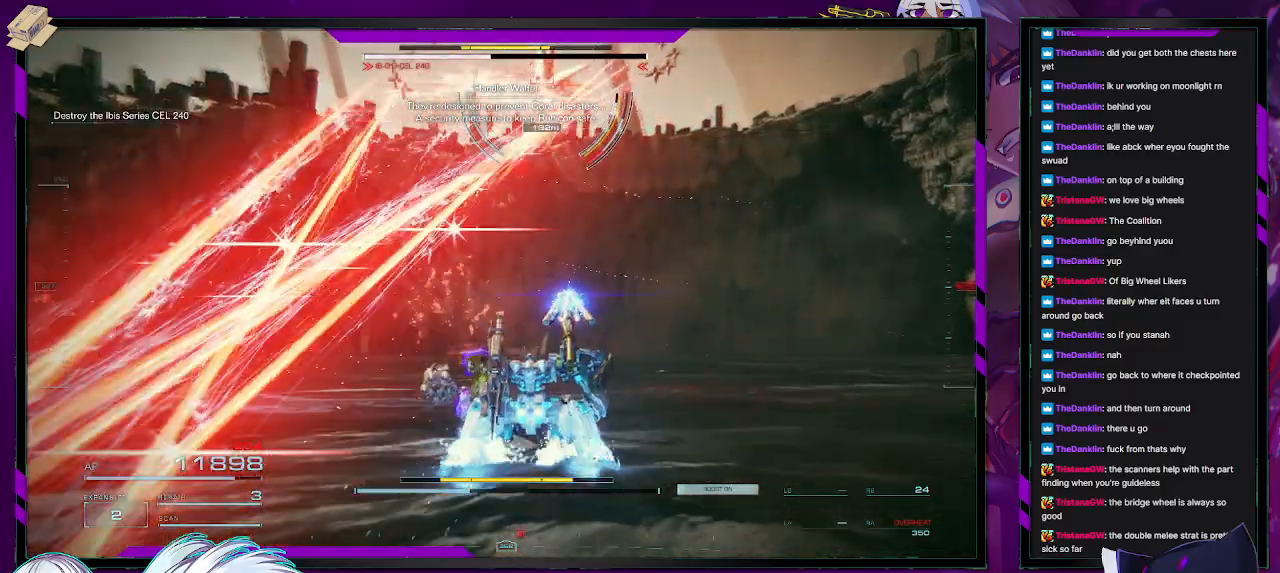
{"buttons": ["R2"], "left_stick": "up", "right_stick": "center", "events": [[117, "right_stick", "up-left"], [383, "right_stick", "center"]]}
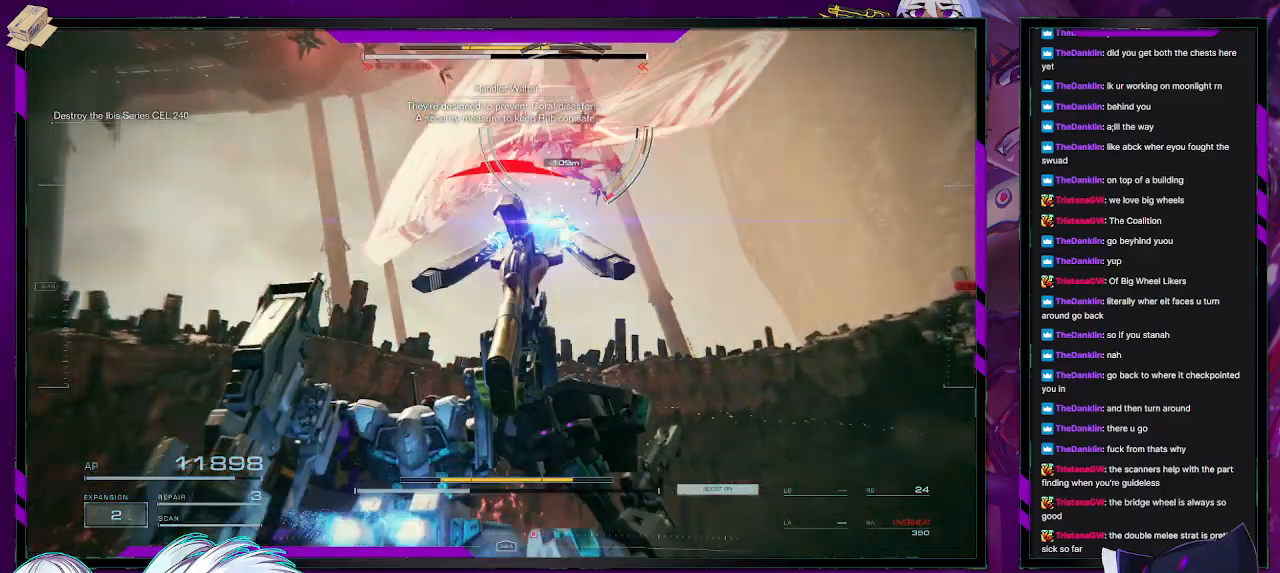
{"buttons": ["R2"], "left_stick": "right", "right_stick": "down-left", "events": [[17, "right_stick", "up"], [117, "left_stick", "right"], [267, "right_stick", "center"], [483, "right_stick", "down-left"]]}
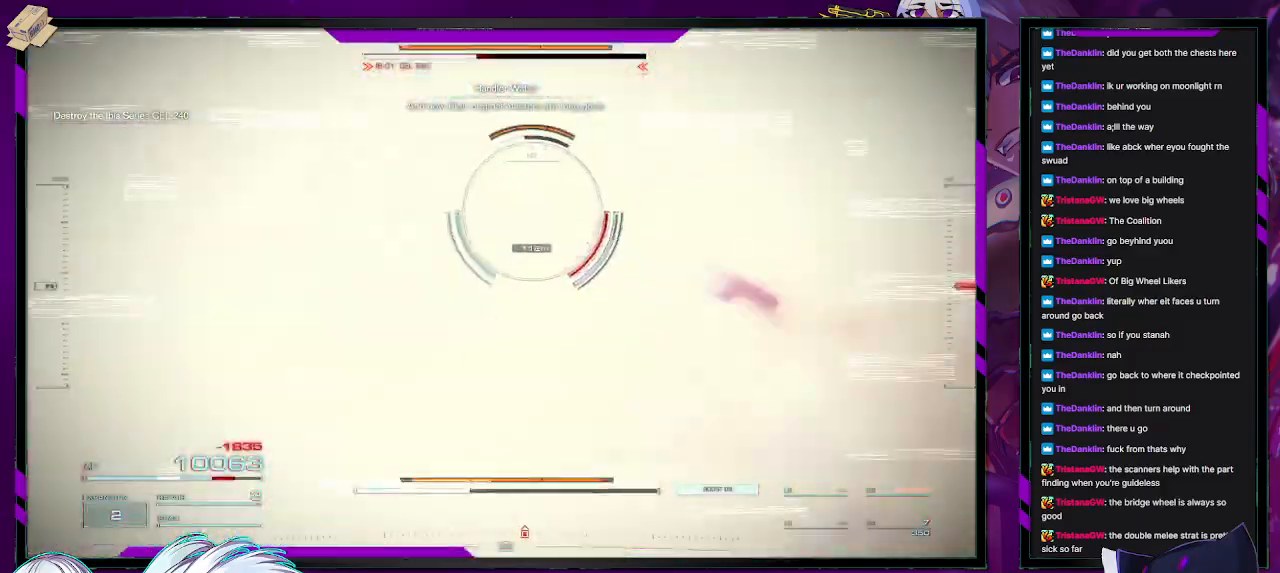
{"buttons": ["R2"], "left_stick": "right", "right_stick": "up", "events": [[67, "left_stick", "up-right"], [267, "right_stick", "center"], [367, "right_stick", "up"], [433, "left_stick", "right"]]}
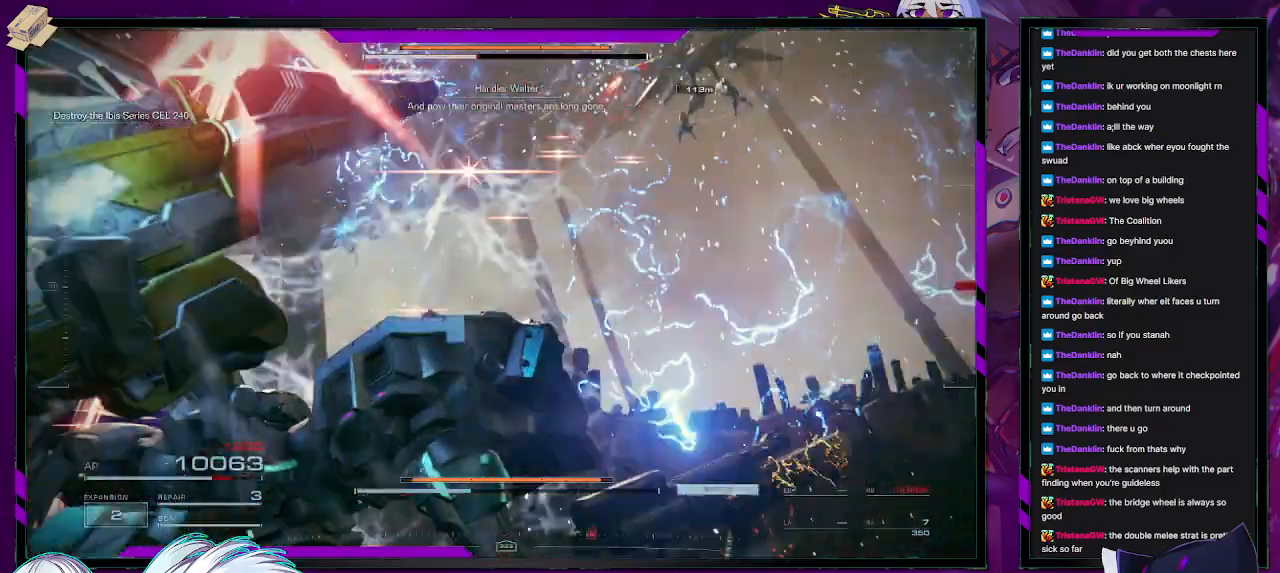
{"buttons": ["R2"], "left_stick": "down-right", "right_stick": "center", "events": [[50, "R2", "up"], [50, "right_stick", "center"], [117, "R2", "down"], [117, "right_stick", "up"], [233, "R2", "up"], [267, "R2", "down"], [350, "left_stick", "down-right"], [383, "R2", "up"], [433, "right_stick", "center"], [467, "R2", "down"]]}
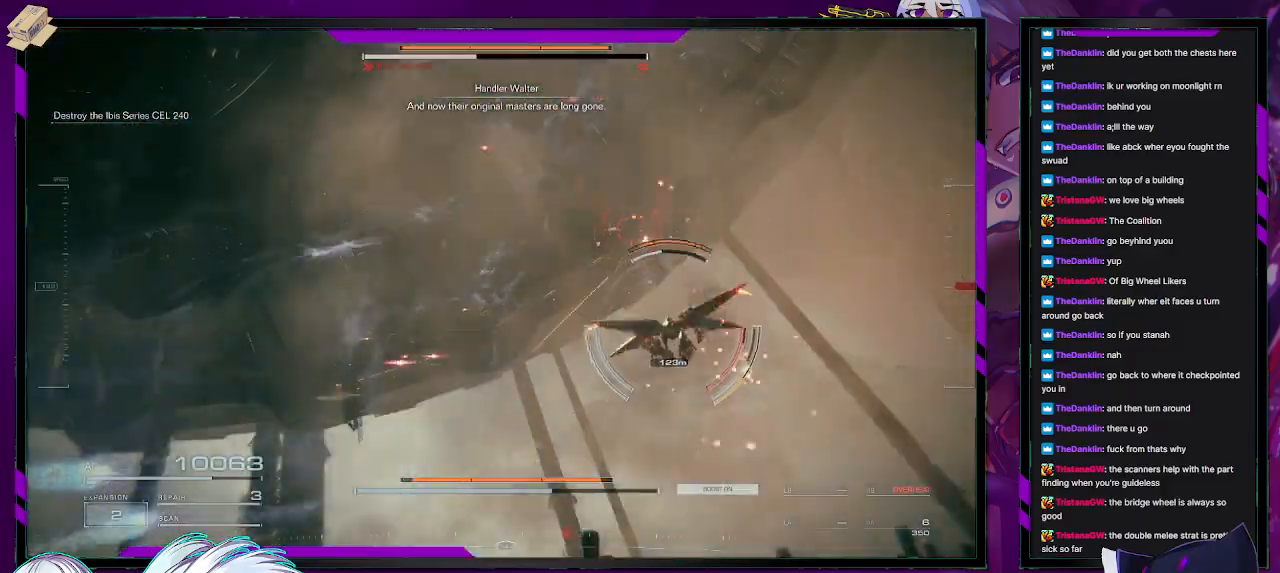
{"buttons": ["R2"], "left_stick": "up", "right_stick": "center", "events": [[100, "left_stick", "up-right"], [100, "right_stick", "down"], [283, "left_stick", "up"], [433, "right_stick", "center"]]}
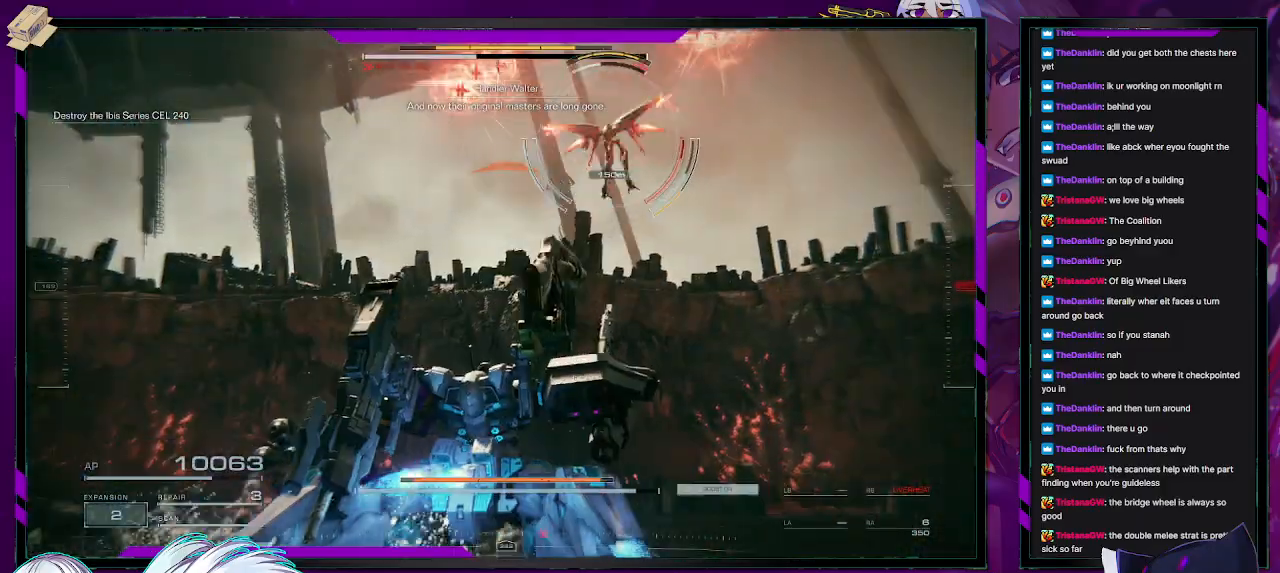
{"buttons": ["R2"], "left_stick": "up-right", "right_stick": "left", "events": [[283, "left_stick", "up-right"], [450, "right_stick", "left"]]}
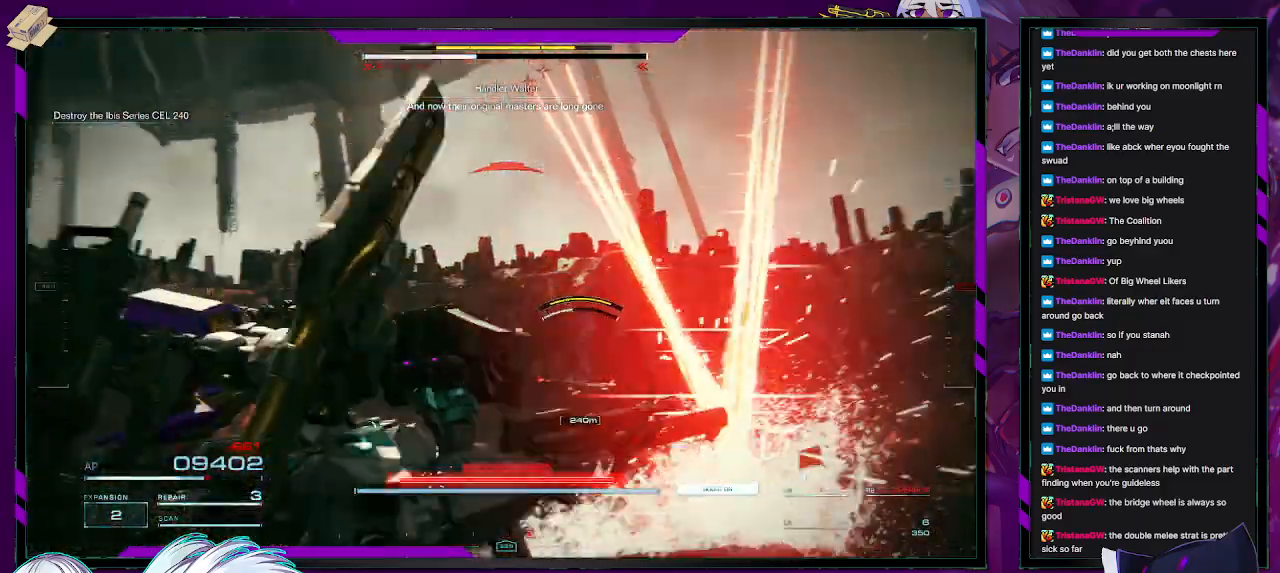
{"buttons": ["R2"], "left_stick": "up-right", "right_stick": "center", "events": [[100, "right_stick", "center"], [117, "X", "down"], [267, "X", "up"]]}